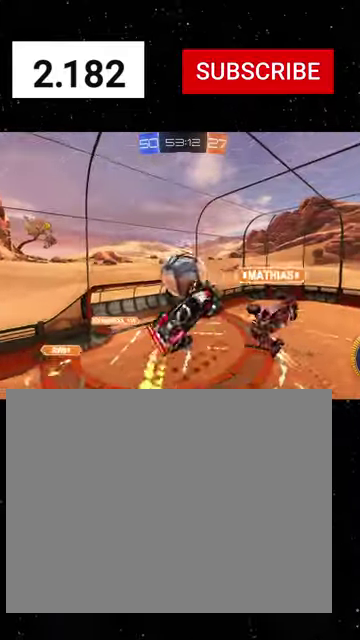
Gameplay with a controller (Xbox layout); each line is a JSON object with the inputs held at the frame after it. "events" lists button and stick changes between this image and that frame as [ms after this image, input, new state], when the widget could be followed in between. Not read: L2.
{"buttons": ["X", "R2"], "left_stick": "down-left", "right_stick": "center"}
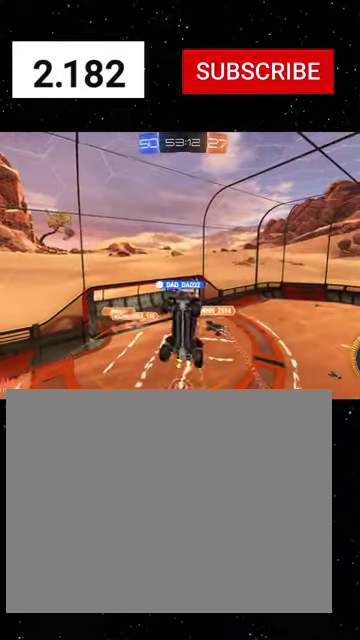
{"buttons": ["X", "R1", "R2"], "left_stick": "down", "right_stick": "center", "events": [[33, "X", "up"], [200, "left_stick", "down"], [300, "R1", "down"], [300, "X", "down"]]}
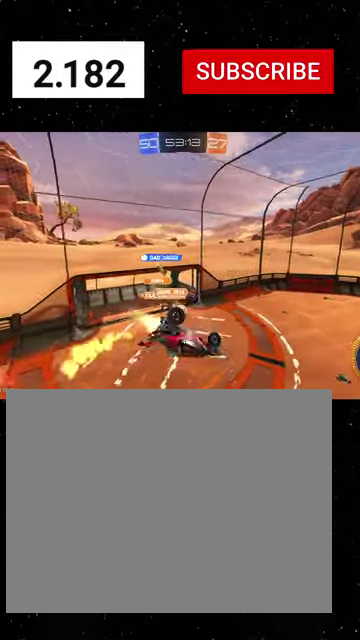
{"buttons": ["R1", "R2"], "left_stick": "center", "right_stick": "center", "events": [[66, "left_stick", "down-right"], [133, "left_stick", "center"], [266, "X", "up"], [300, "left_stick", "left"], [500, "left_stick", "center"]]}
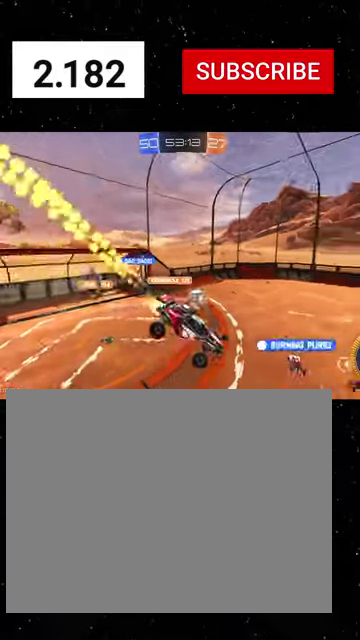
{"buttons": ["R1", "R2"], "left_stick": "center", "right_stick": "center", "events": [[133, "B", "down"], [133, "left_stick", "down-right"], [233, "B", "up"], [266, "left_stick", "center"]]}
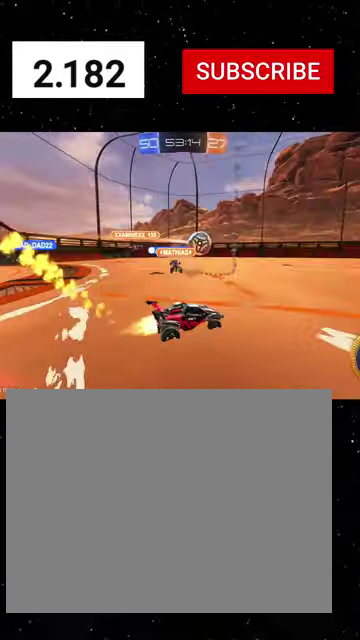
{"buttons": ["R1", "R2"], "left_stick": "center", "right_stick": "center", "events": [[400, "left_stick", "left"], [466, "left_stick", "center"]]}
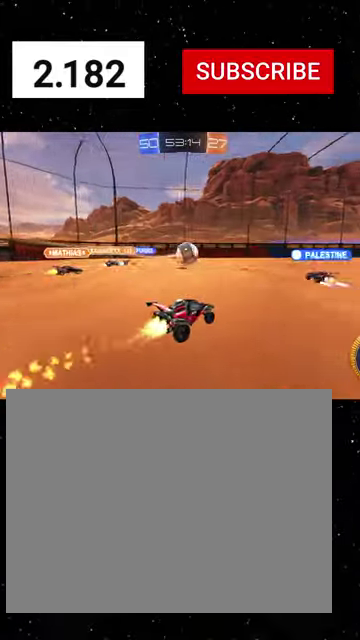
{"buttons": ["R1", "R2"], "left_stick": "center", "right_stick": "center", "events": [[33, "left_stick", "right"], [233, "left_stick", "center"]]}
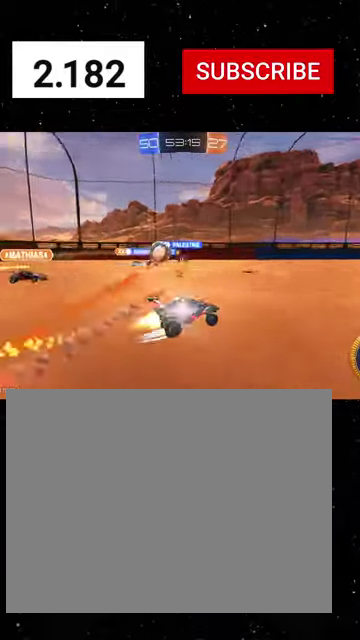
{"buttons": ["R1", "R2"], "left_stick": "left", "right_stick": "center", "events": [[33, "left_stick", "left"], [133, "R1", "up"], [300, "L1", "down"], [400, "L1", "up"], [433, "R1", "down"]]}
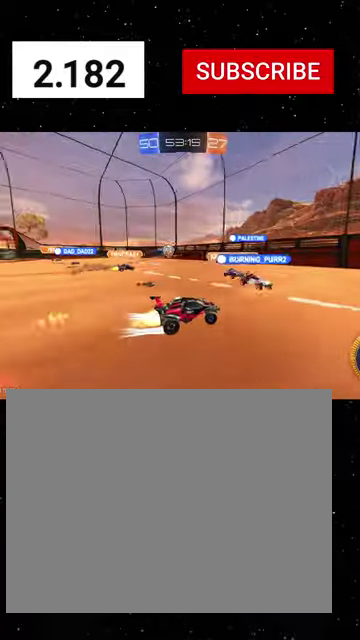
{"buttons": ["R1", "R2"], "left_stick": "center", "right_stick": "center", "events": [[400, "left_stick", "center"]]}
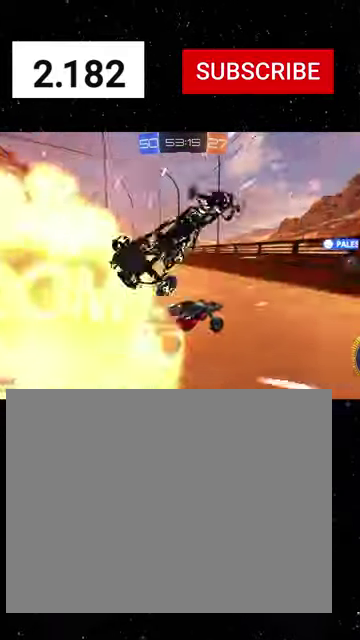
{"buttons": ["R2"], "left_stick": "center", "right_stick": "center", "events": [[133, "R1", "up"], [200, "R1", "down"], [200, "left_stick", "left"], [333, "left_stick", "center"], [400, "R1", "up"]]}
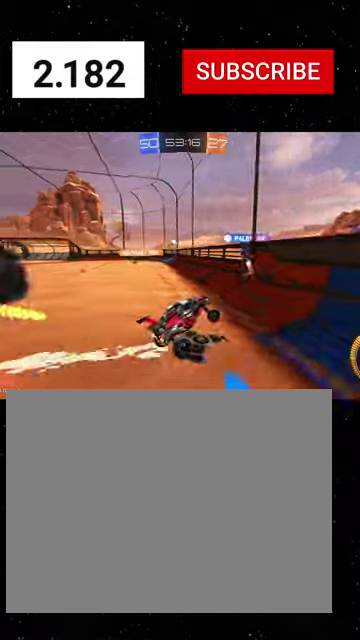
{"buttons": ["R1", "R2"], "left_stick": "down", "right_stick": "center", "events": [[233, "R1", "down"], [233, "left_stick", "up"], [266, "A", "down"], [333, "A", "up"], [333, "left_stick", "down"]]}
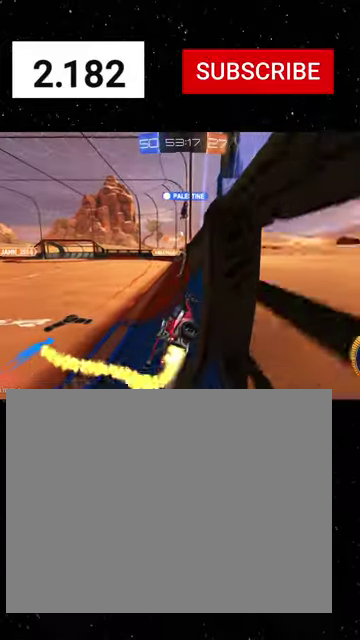
{"buttons": ["R1", "R2"], "left_stick": "right", "right_stick": "center", "events": [[66, "left_stick", "down-right"], [166, "left_stick", "center"], [400, "left_stick", "down-right"], [500, "left_stick", "right"]]}
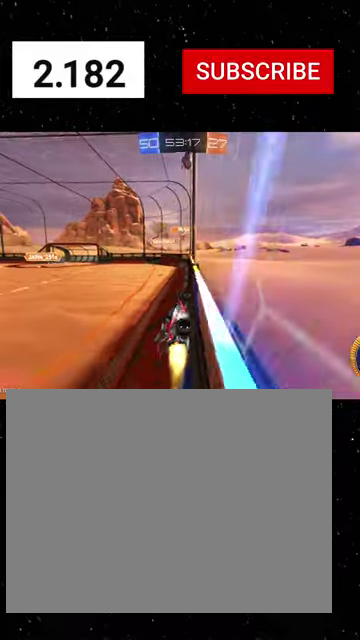
{"buttons": ["R1", "R2"], "left_stick": "left", "right_stick": "center", "events": [[200, "left_stick", "center"], [433, "left_stick", "left"]]}
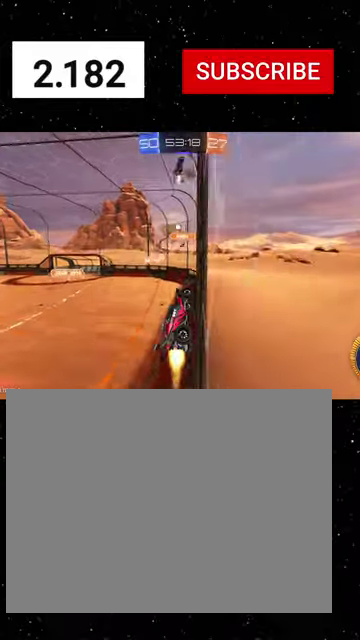
{"buttons": ["A", "X", "R1", "R2"], "left_stick": "down-right", "right_stick": "center", "events": [[100, "left_stick", "center"], [200, "A", "down"], [233, "left_stick", "down-right"], [266, "X", "down"], [333, "left_stick", "down-left"], [400, "left_stick", "down-right"]]}